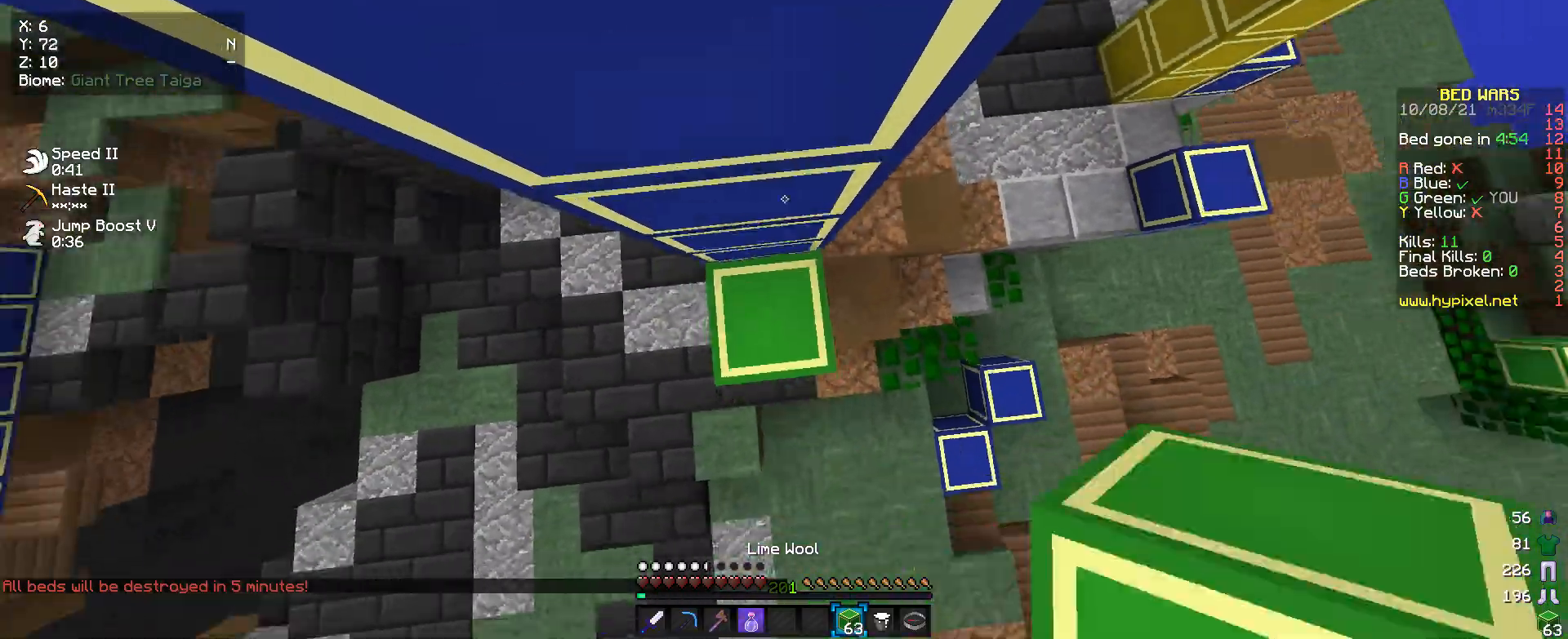
Gameplay with keyboard and mouse; each line is a JSON object with the keys and mouse buttons held at the frame after it. "events" lists presses ("down") and releases ("up") of "a", "d", "s", "w", "mouse_left" and "mouse_right" between this image and that frame as [ms after this image, input, new state], when the widget could be followed in between. "mouse_left", "mouse_right" = the "left", "right" buttons of the "mouse" list. No other keys are recorded. Fast repeated clicks can show as one long hold. Mouse movement is not recorded.
{"keys": ["w"], "mouse": ["right"], "events": [[433, "w", "down"]]}
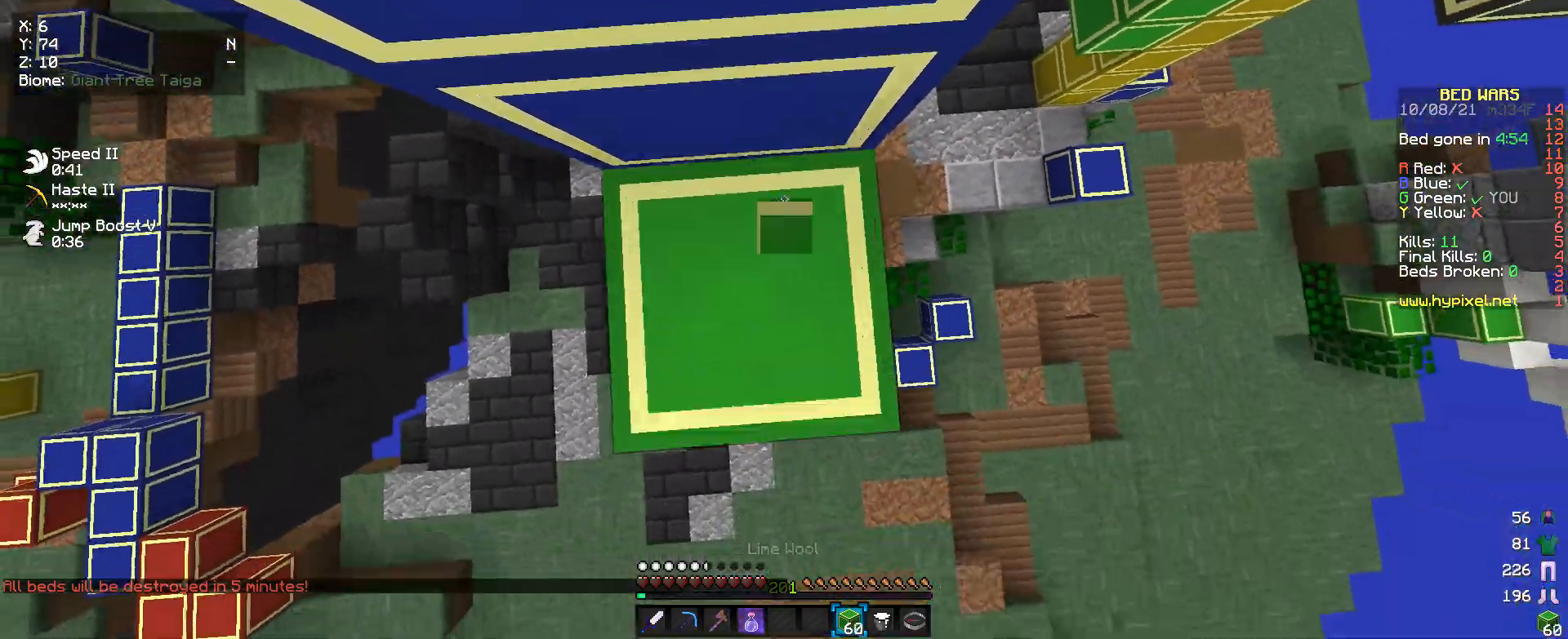
{"keys": [], "mouse": ["left"], "events": [[100, "w", "up"], [200, "mouse_right", "up"], [267, "mouse_right", "down"], [367, "mouse_right", "up"], [467, "mouse_left", "down"]]}
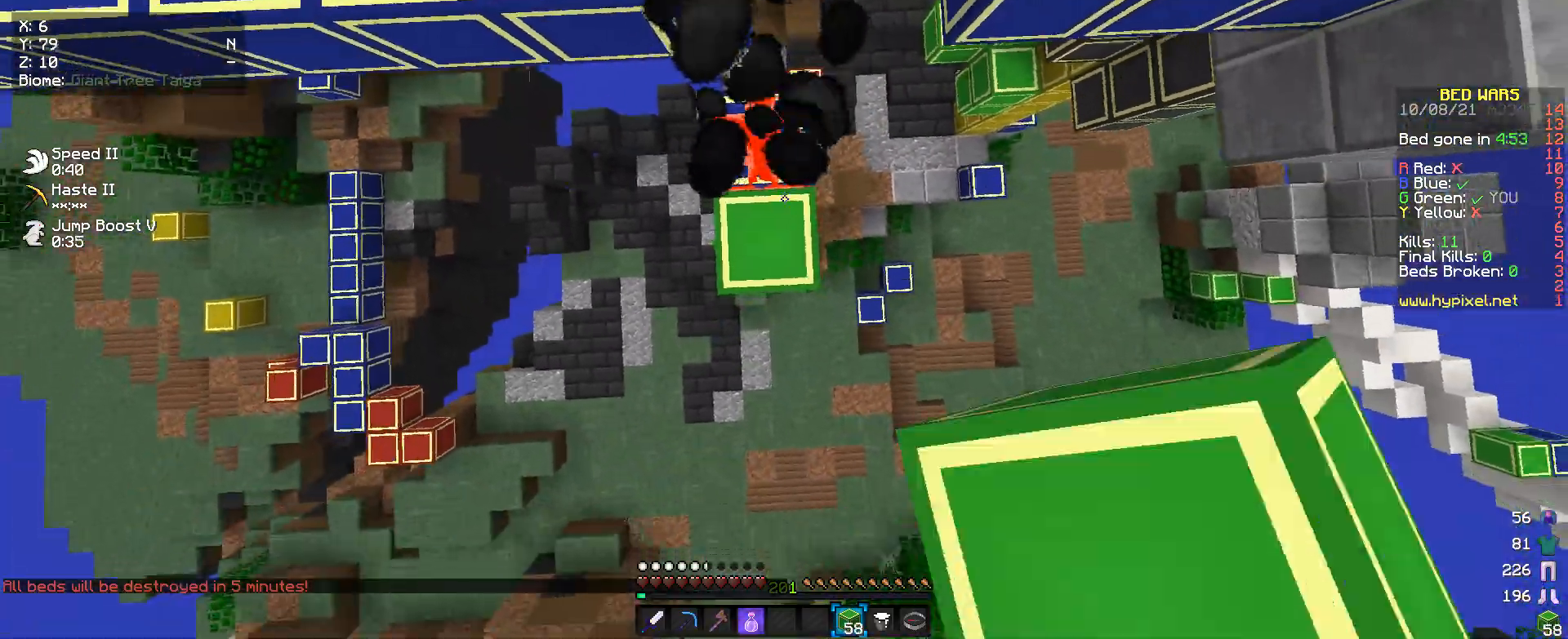
{"keys": [], "mouse": ["left"], "events": [[200, "mouse_left", "up"], [300, "mouse_left", "down"]]}
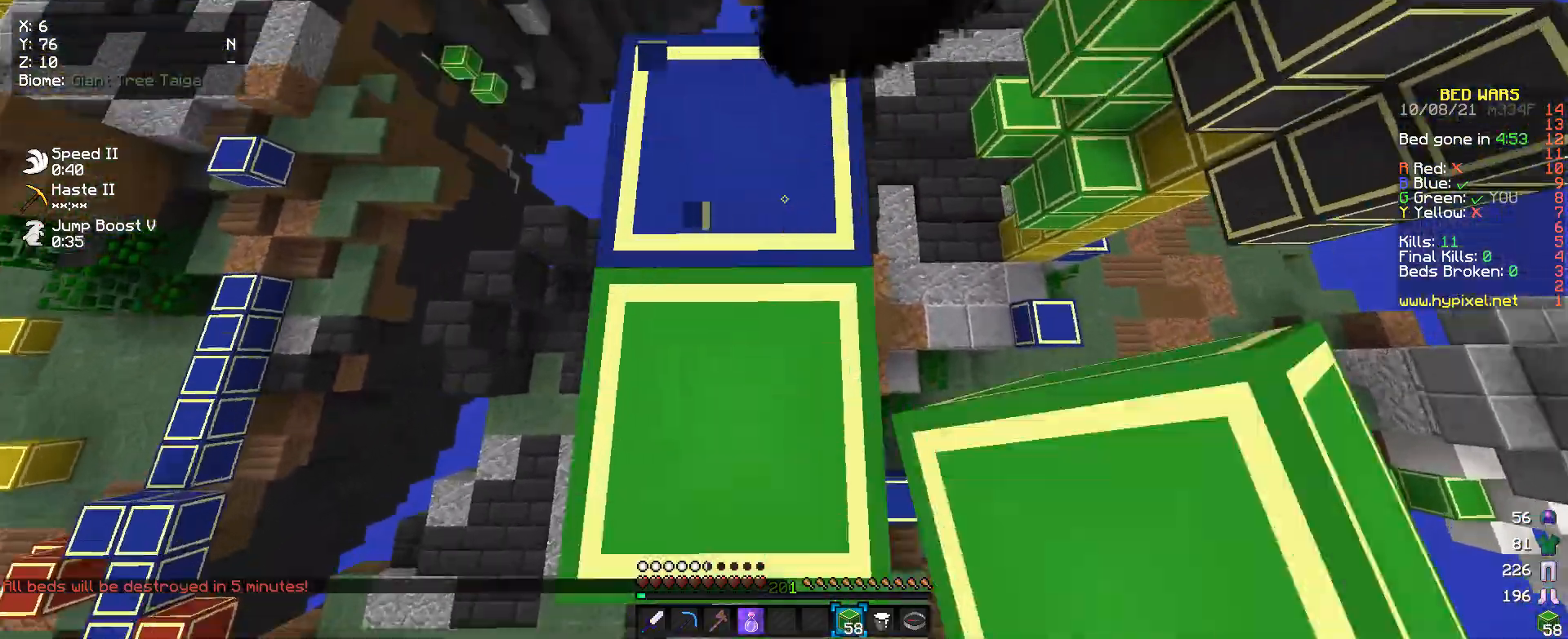
{"keys": ["w"], "mouse": [], "events": [[33, "mouse_left", "up"], [100, "mouse_left", "down"], [200, "mouse_left", "up"], [433, "w", "down"]]}
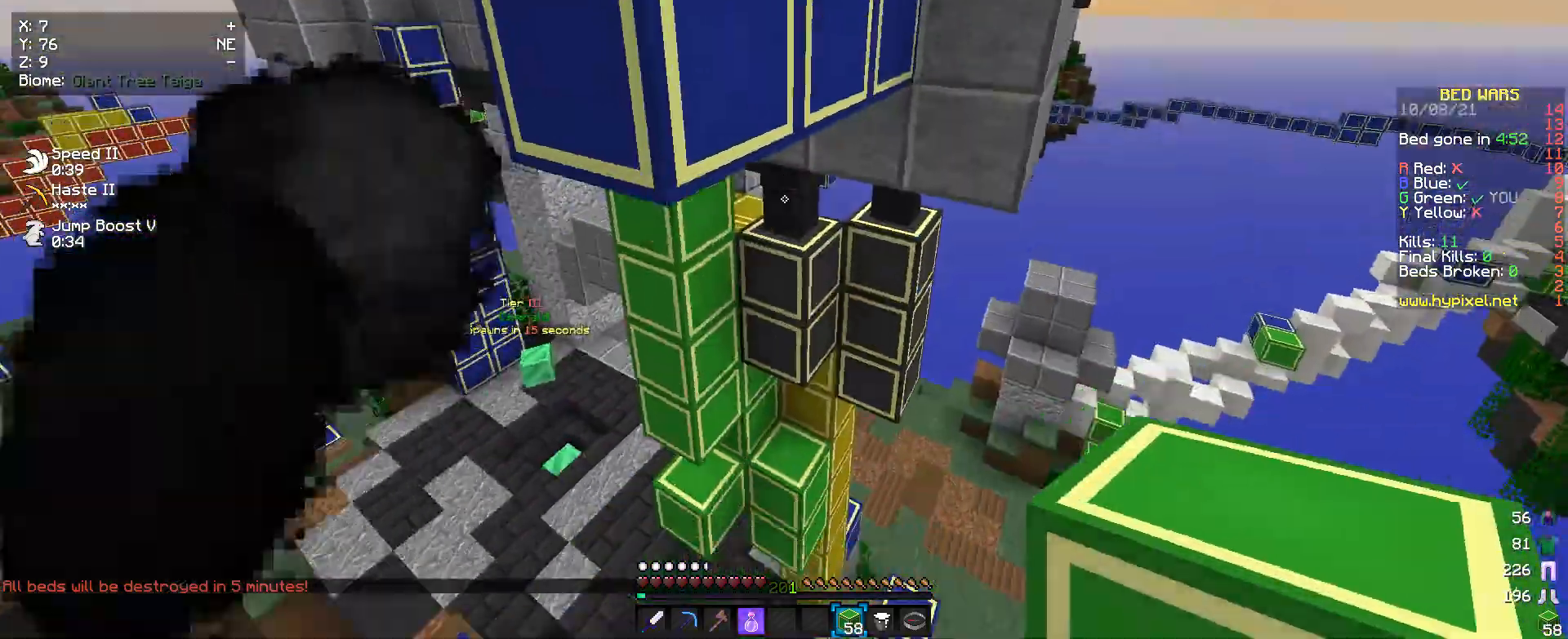
{"keys": ["w"], "mouse": [], "events": []}
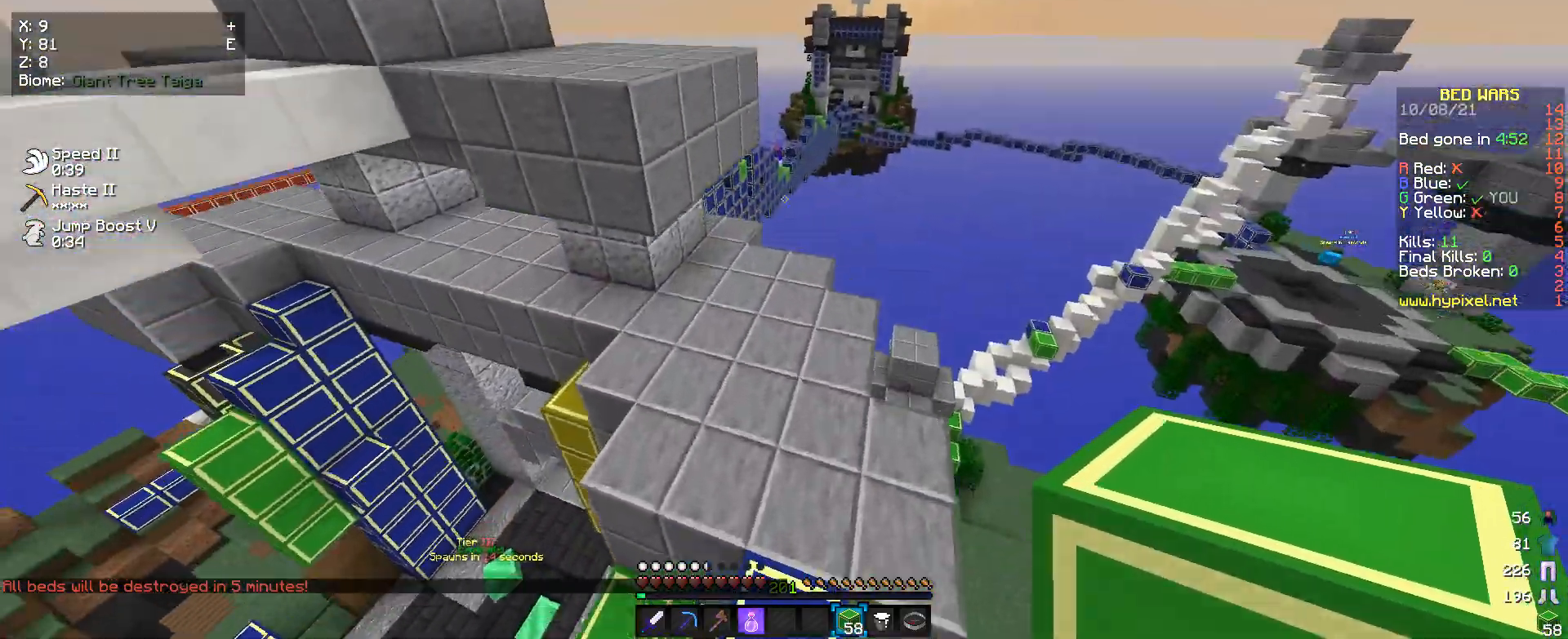
{"keys": [], "mouse": [], "events": [[400, "w", "up"]]}
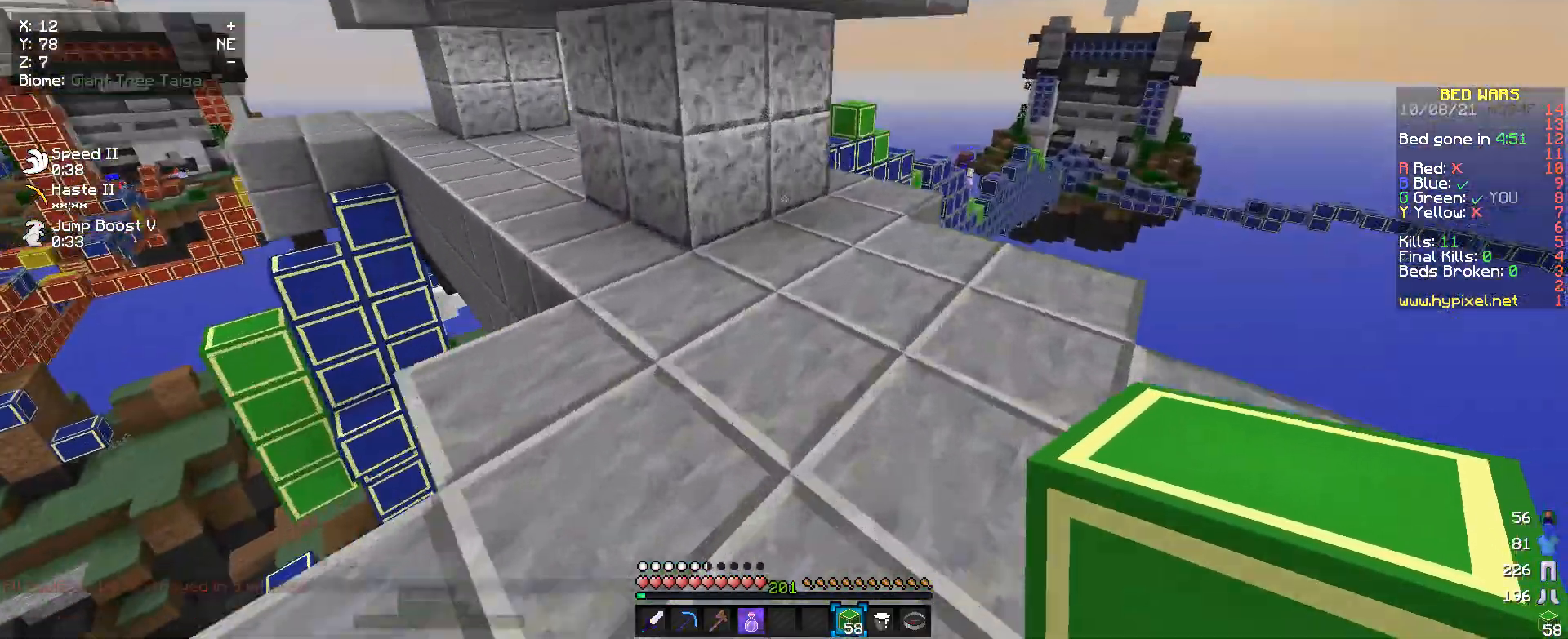
{"keys": ["a", "w"], "mouse": [], "events": [[100, "w", "down"], [500, "a", "down"]]}
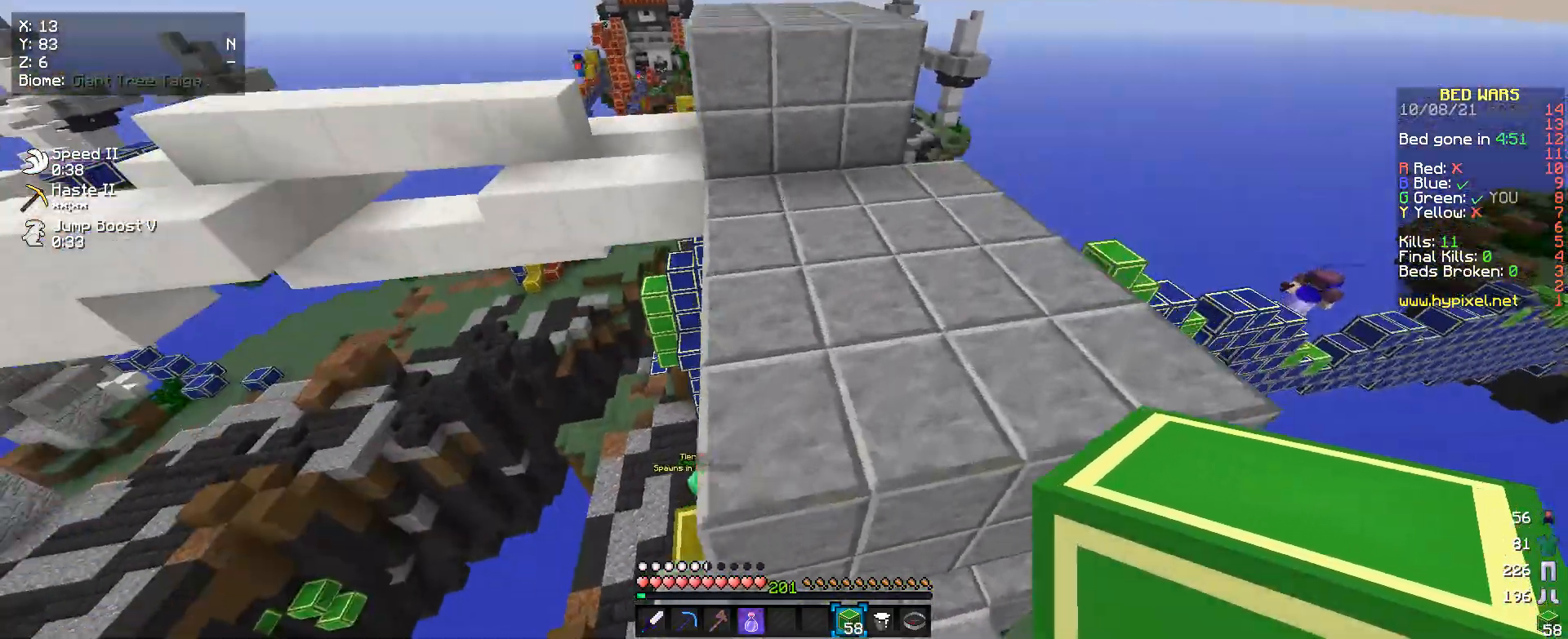
{"keys": ["w"], "mouse": [], "events": [[267, "a", "up"]]}
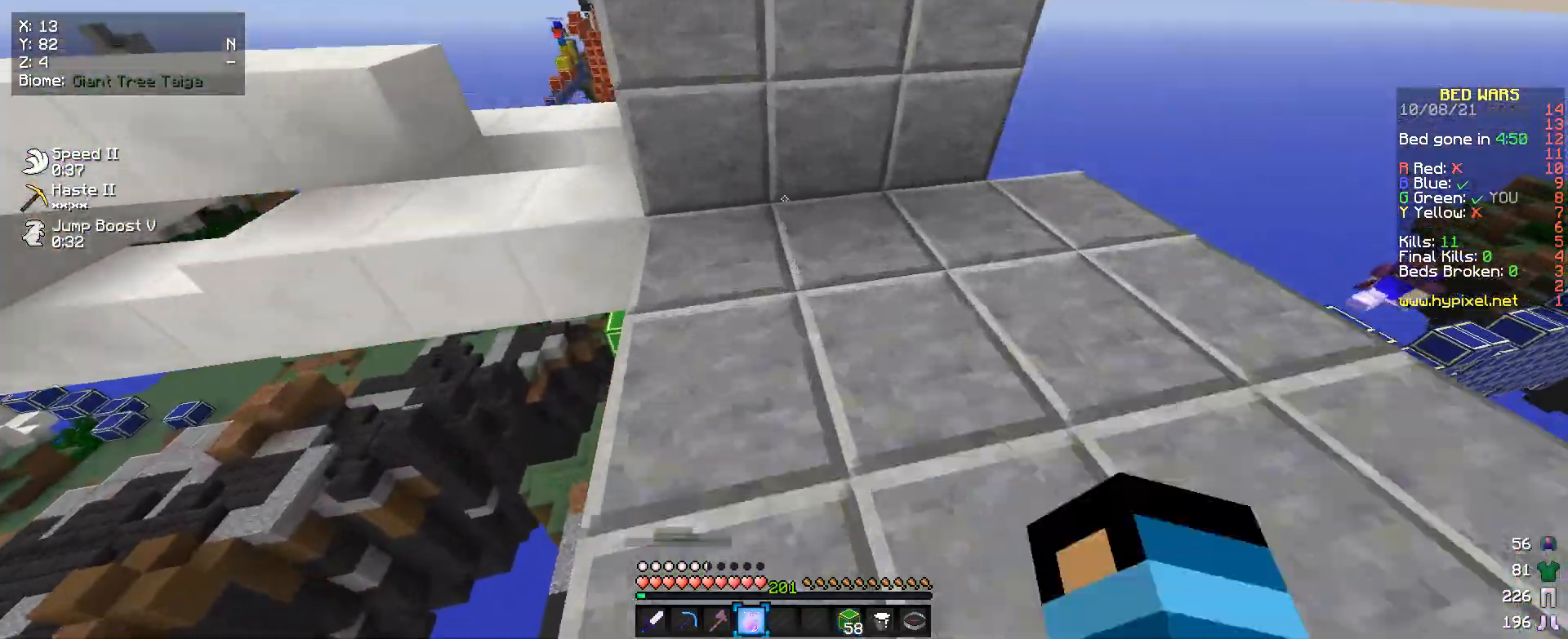
{"keys": [], "mouse": ["right"], "events": [[267, "mouse_right", "down"], [267, "w", "up"]]}
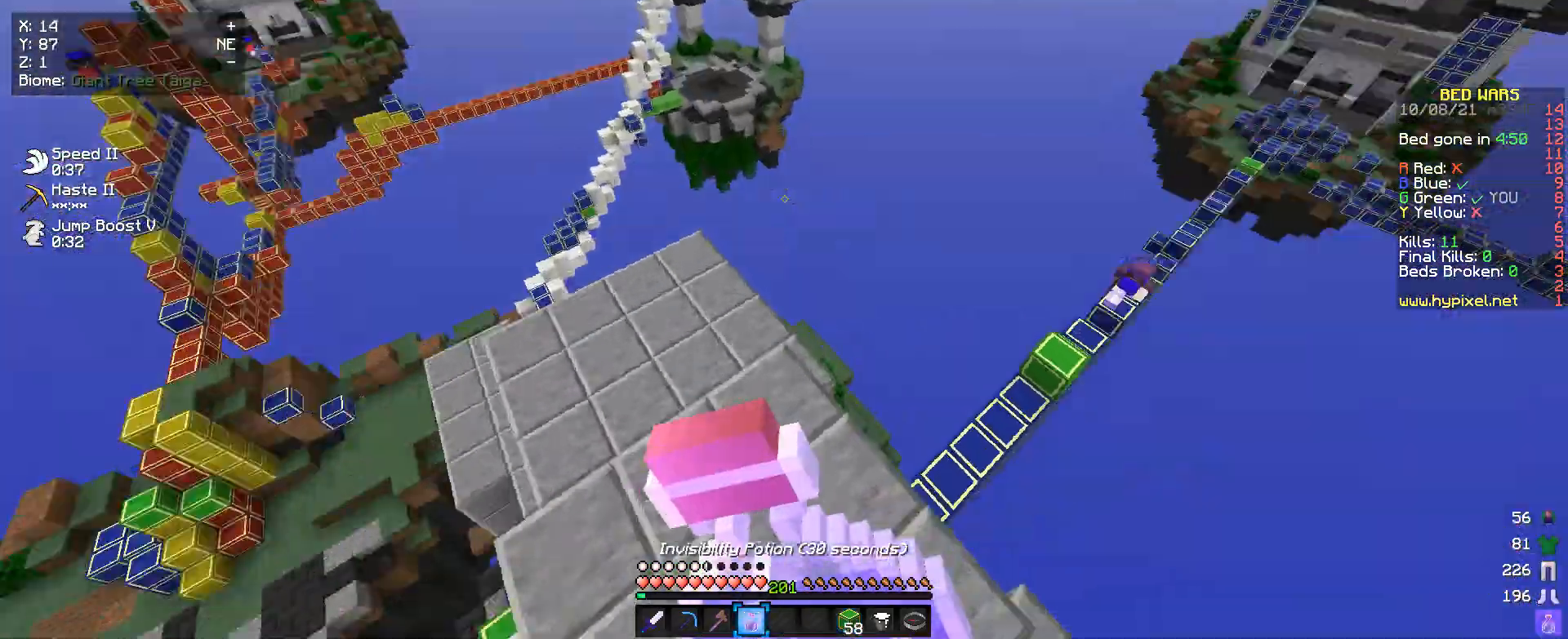
{"keys": [], "mouse": ["right"], "events": [[300, "a", "down"], [467, "a", "up"]]}
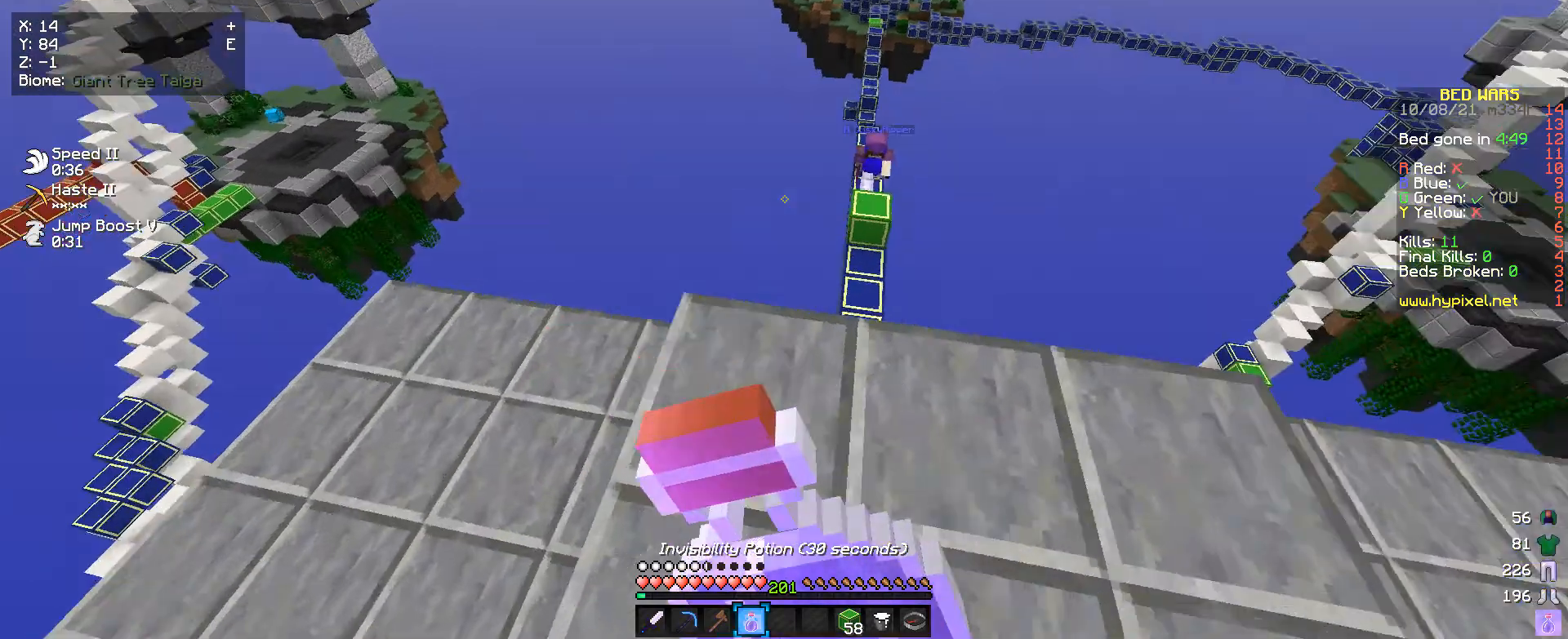
{"keys": [], "mouse": ["right"], "events": [[67, "s", "down"], [233, "s", "up"]]}
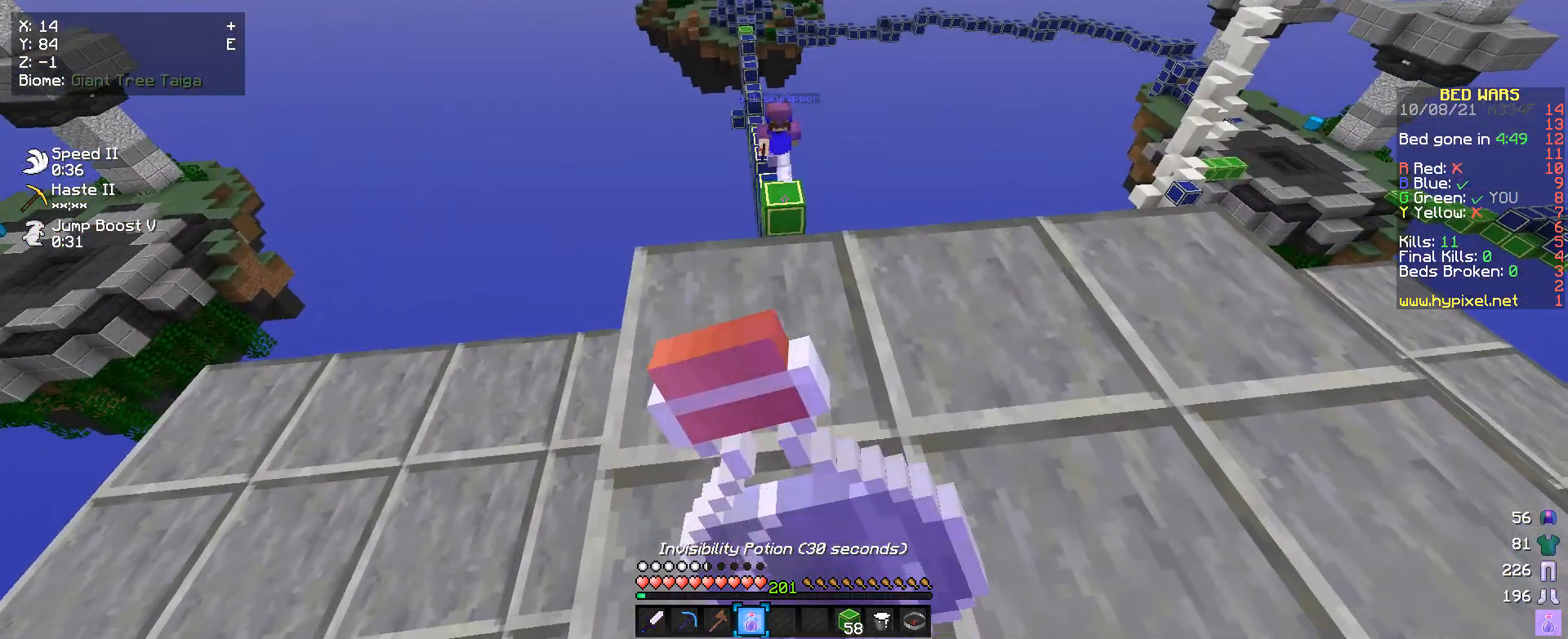
{"keys": [], "mouse": ["right"], "events": [[33, "s", "down"], [233, "s", "up"]]}
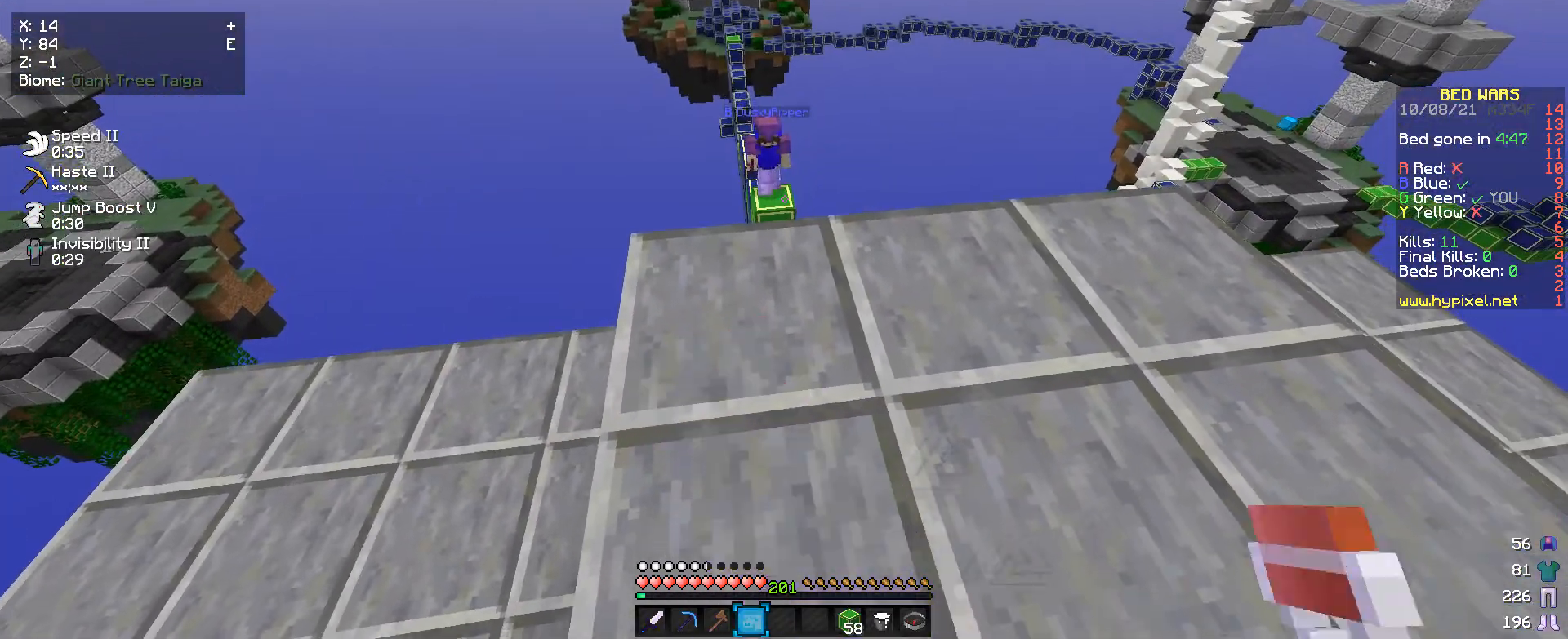
{"keys": [], "mouse": [], "events": [[333, "mouse_right", "up"], [367, "w", "down"], [433, "w", "up"]]}
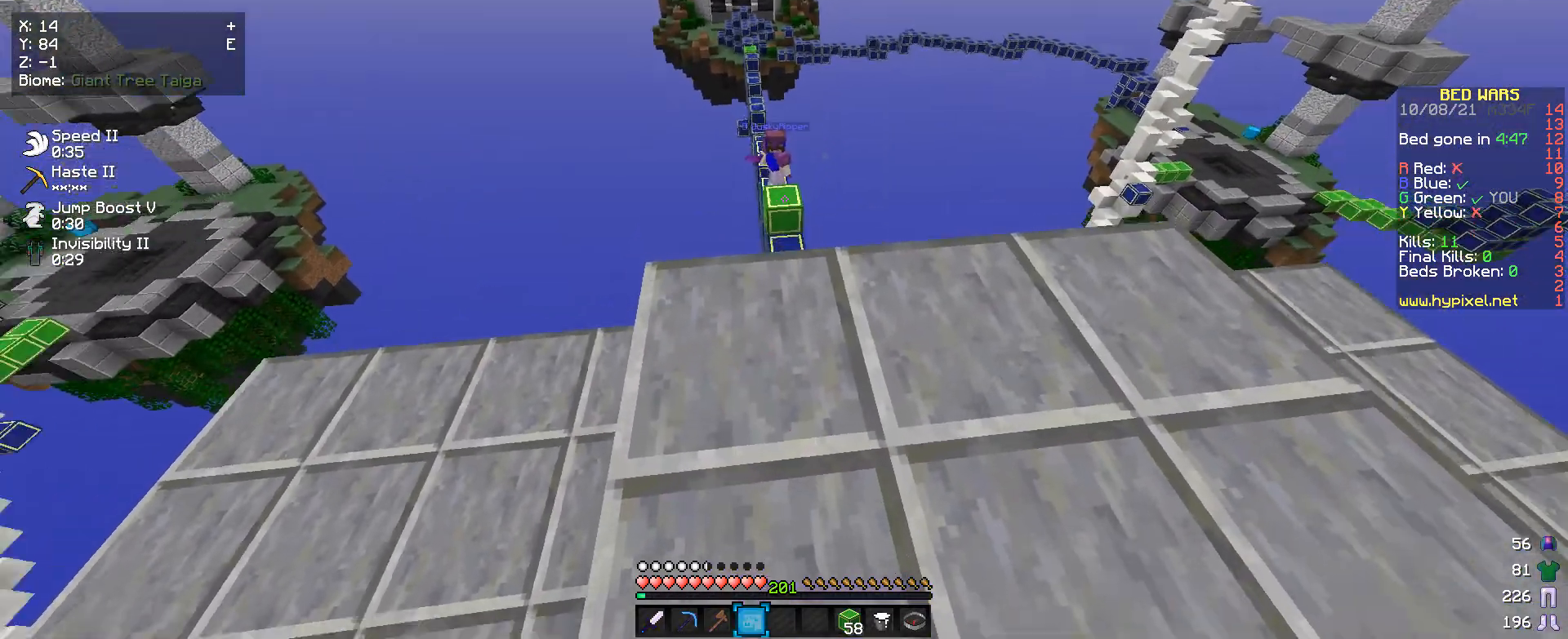
{"keys": [], "mouse": [], "events": []}
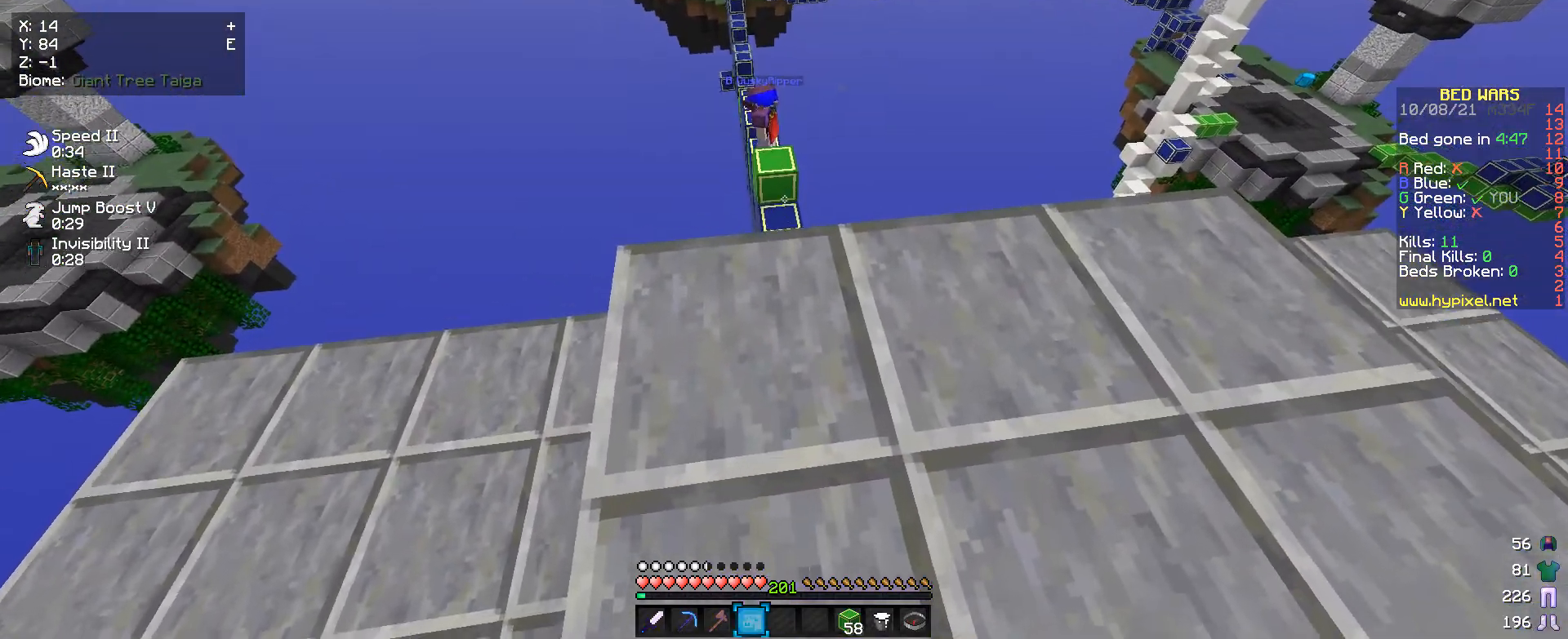
{"keys": [], "mouse": [], "events": []}
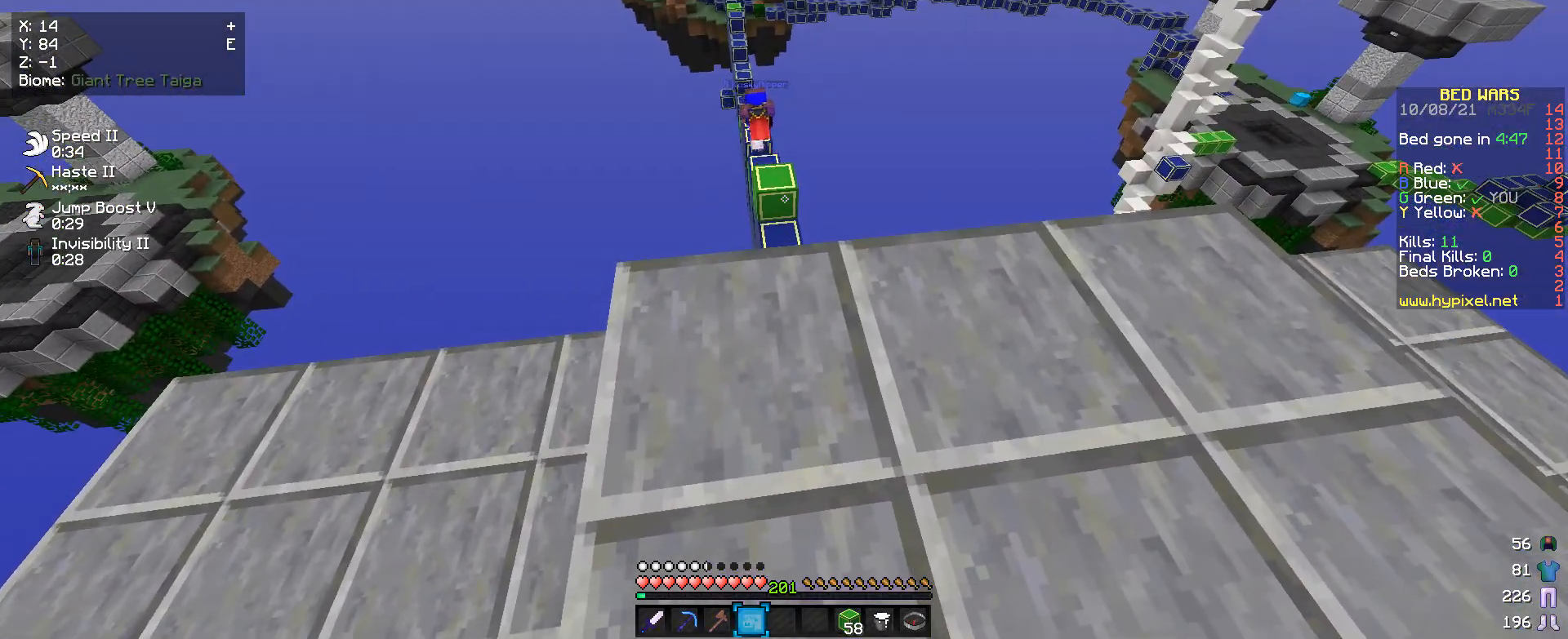
{"keys": ["w"], "mouse": [], "events": [[100, "w", "down"]]}
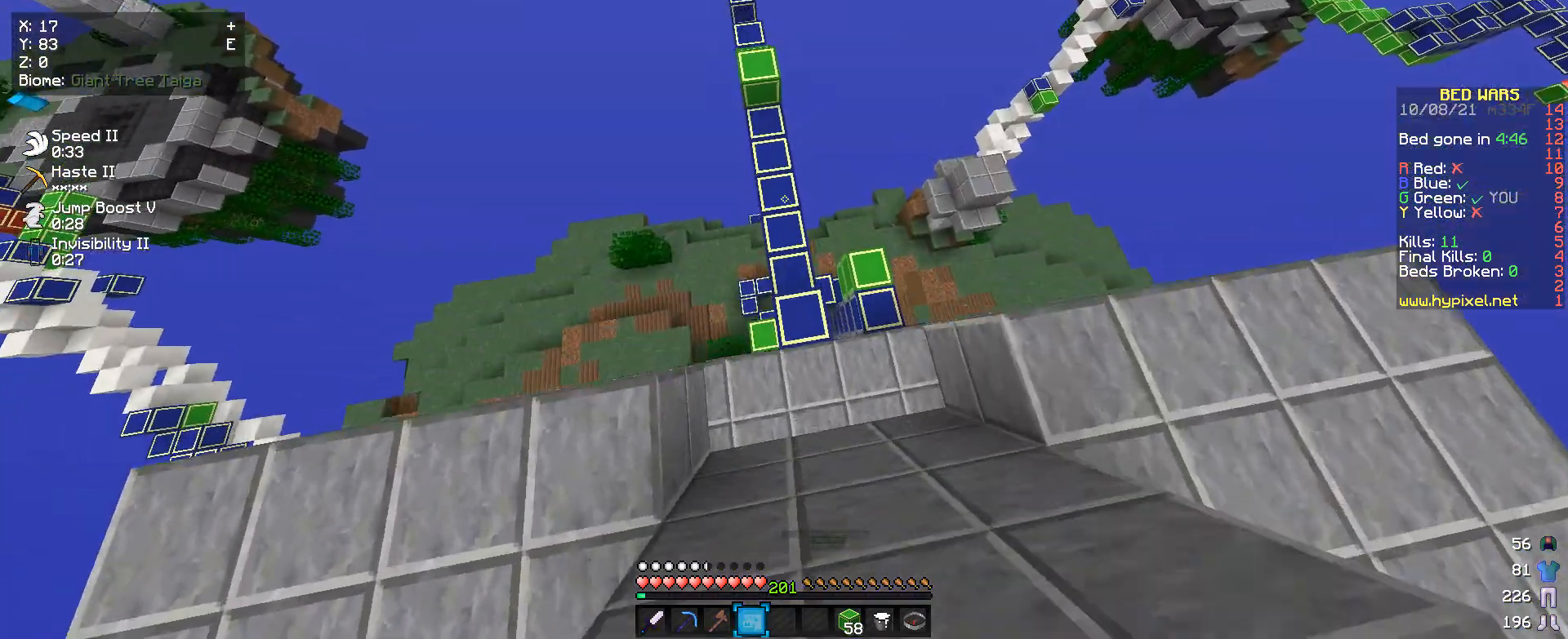
{"keys": [], "mouse": [], "events": [[100, "w", "up"]]}
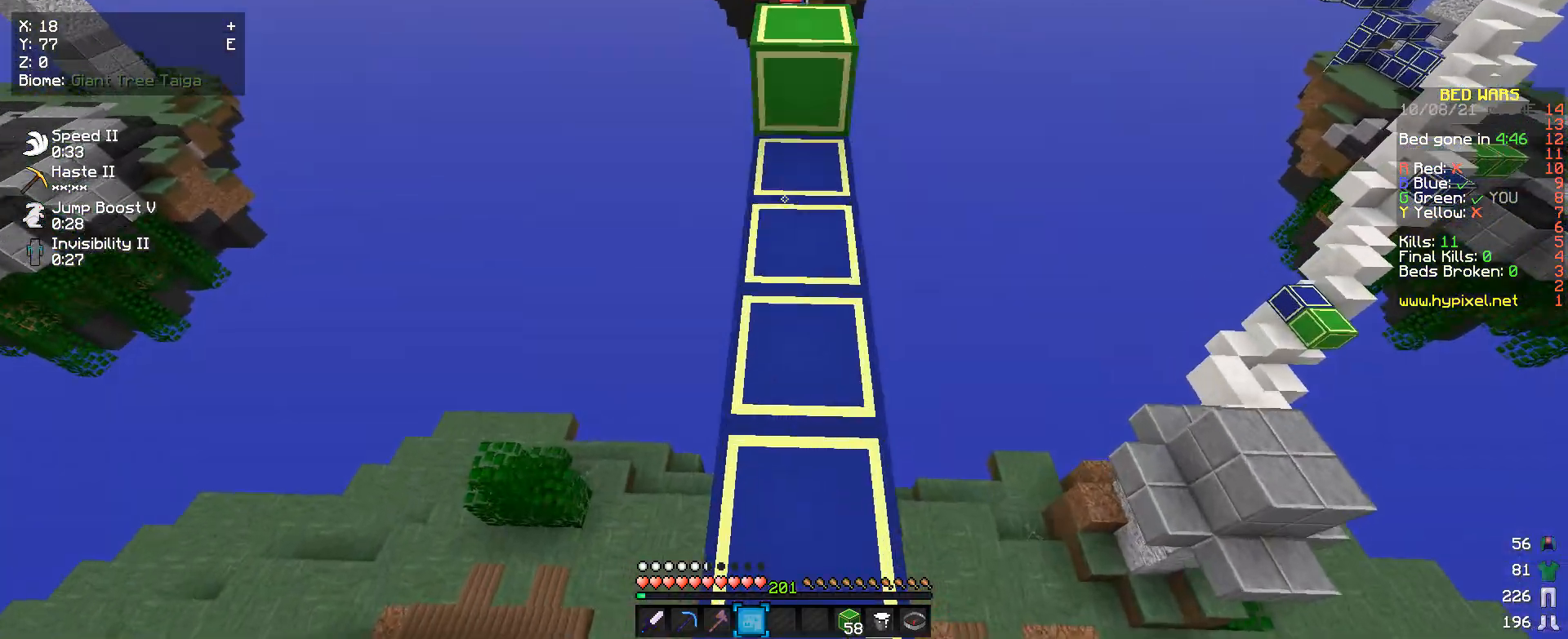
{"keys": [], "mouse": [], "events": [[33, "w", "down"], [433, "w", "up"]]}
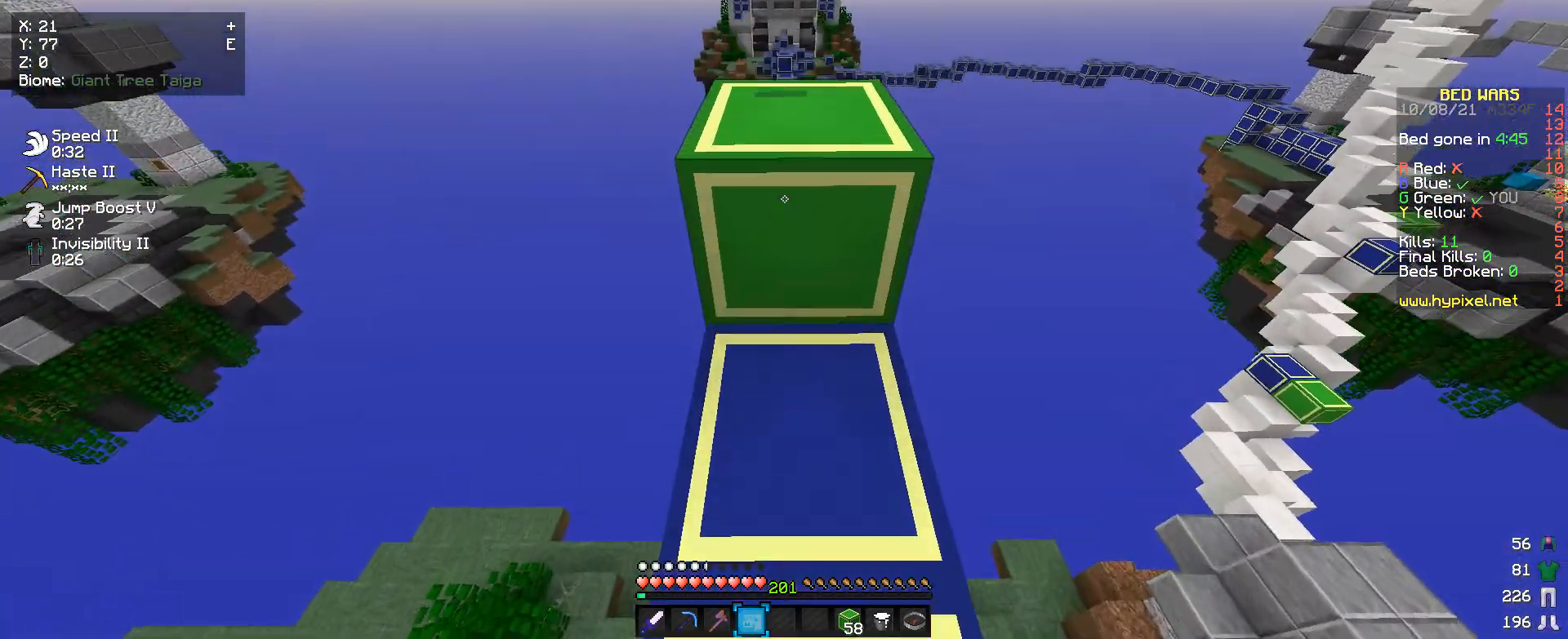
{"keys": ["s"], "mouse": [], "events": [[33, "s", "down"]]}
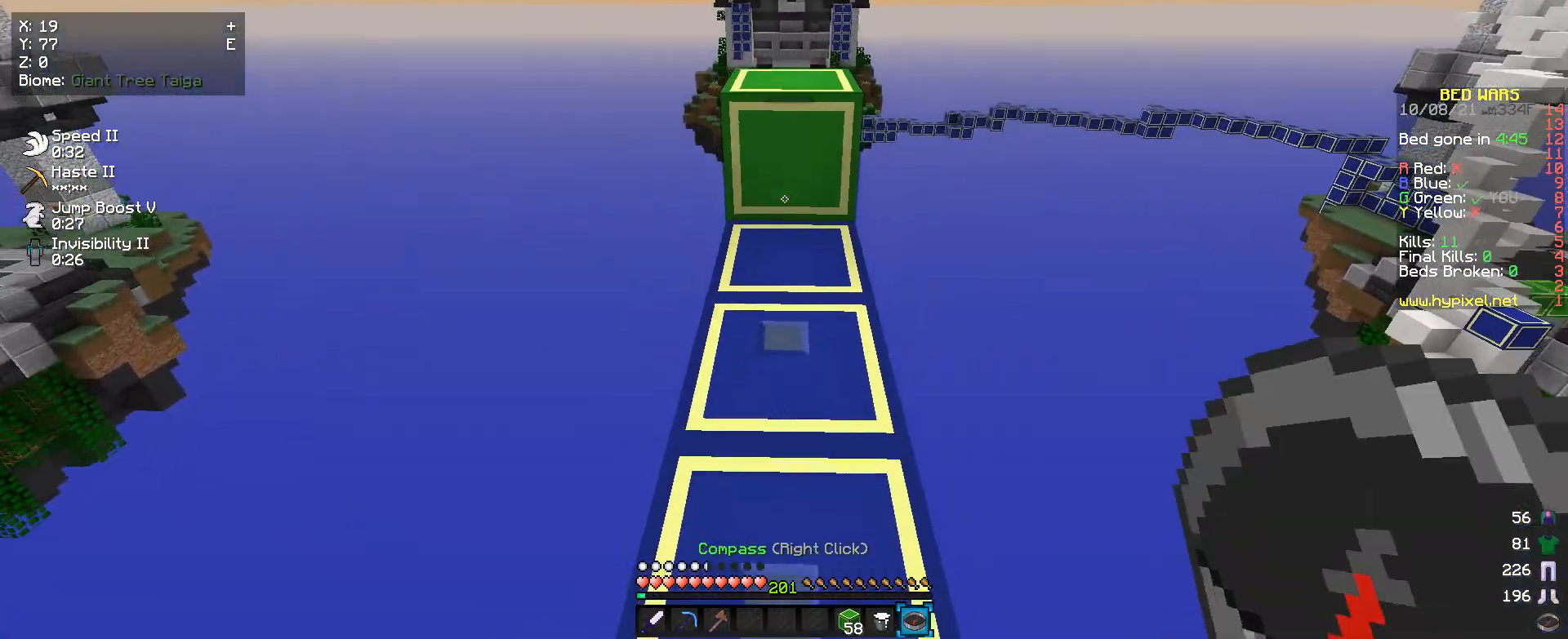
{"keys": [], "mouse": ["right"], "events": [[167, "s", "up"], [467, "mouse_right", "down"]]}
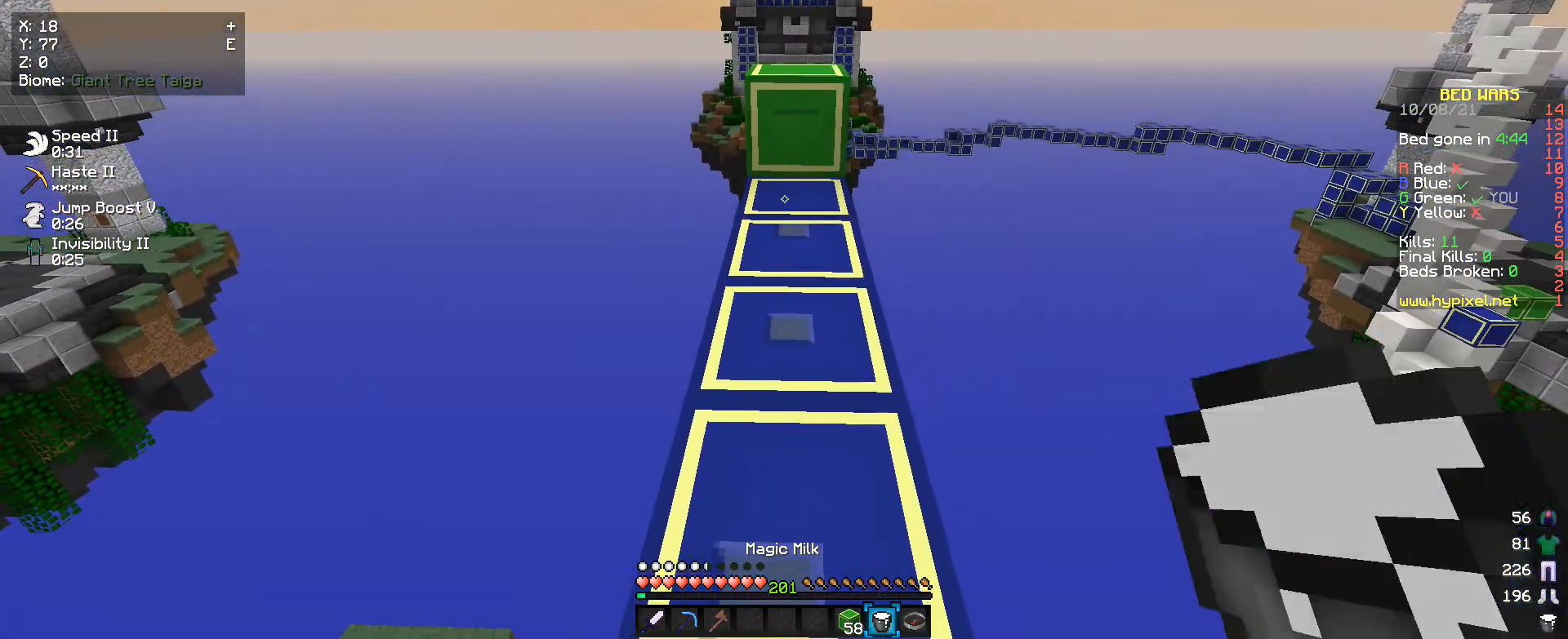
{"keys": ["w"], "mouse": ["right"], "events": [[100, "w", "down"]]}
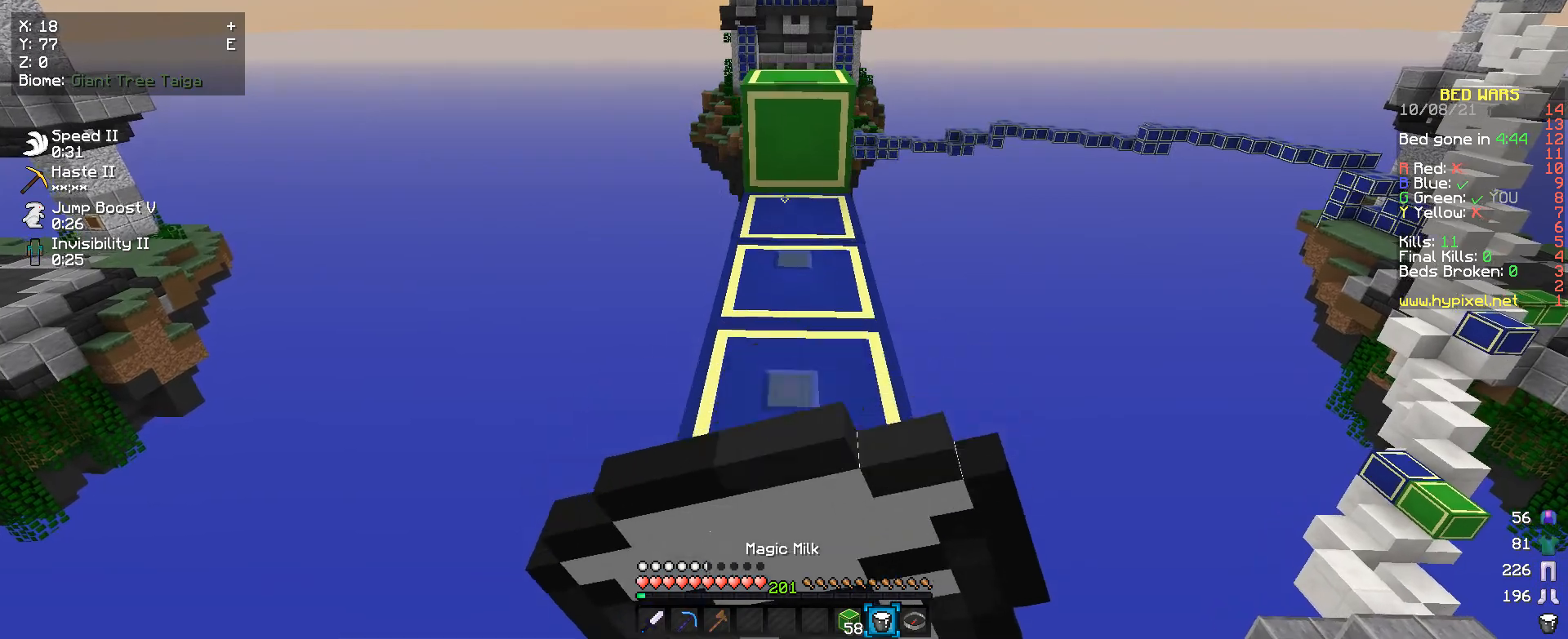
{"keys": ["w"], "mouse": ["right"], "events": []}
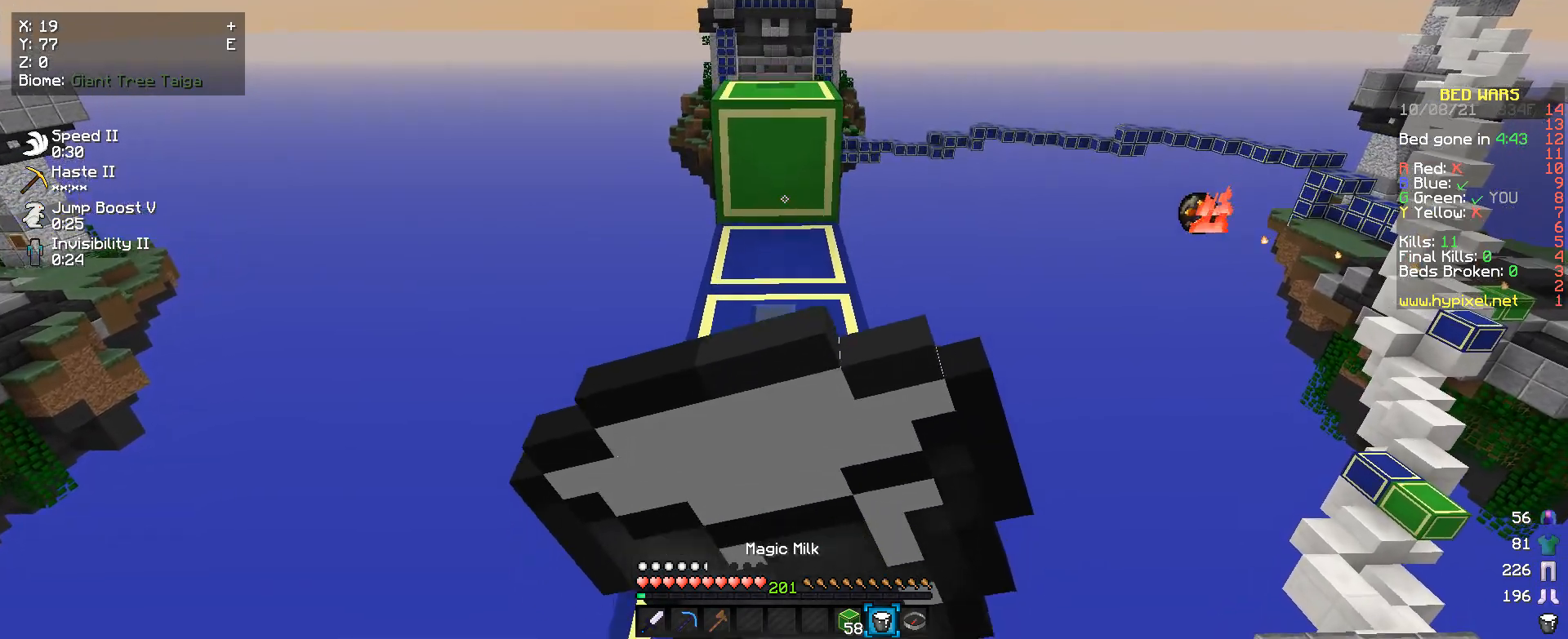
{"keys": [], "mouse": ["right"], "events": [[300, "w", "up"]]}
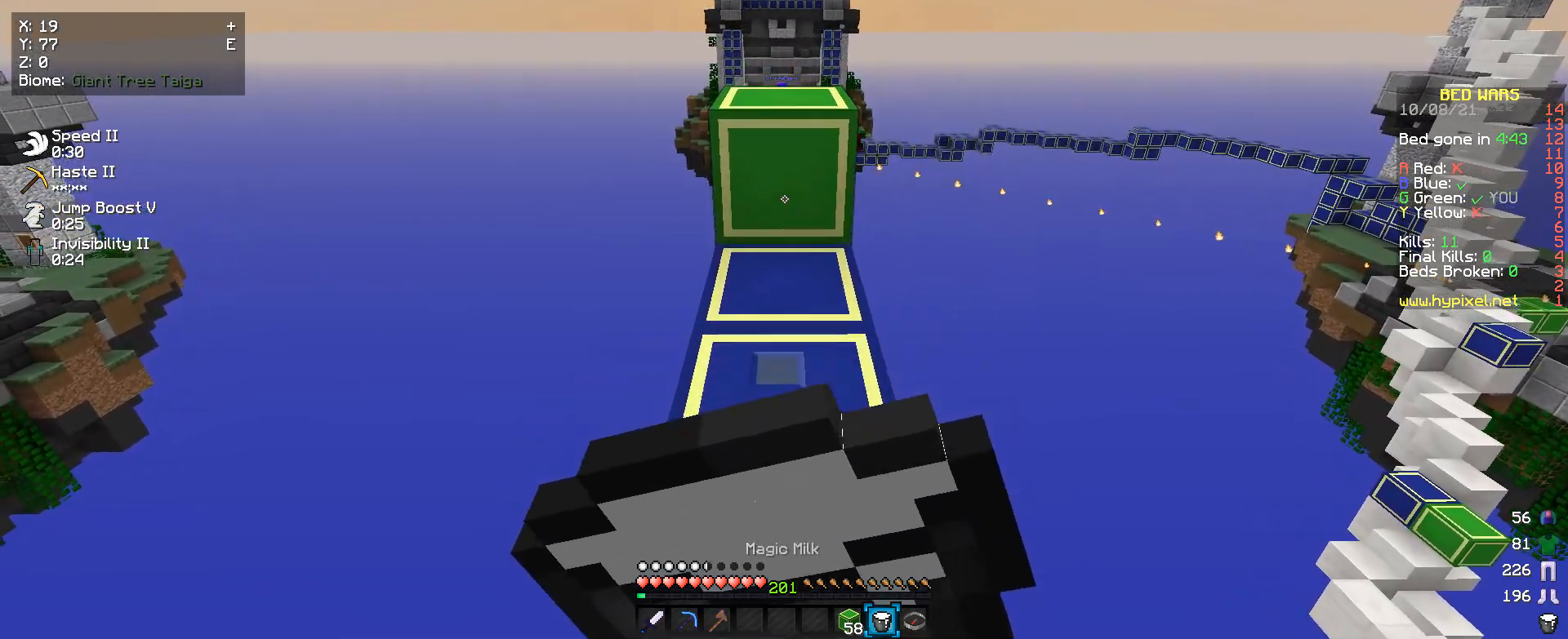
{"keys": ["w"], "mouse": [], "events": [[233, "w", "down"], [367, "mouse_right", "up"]]}
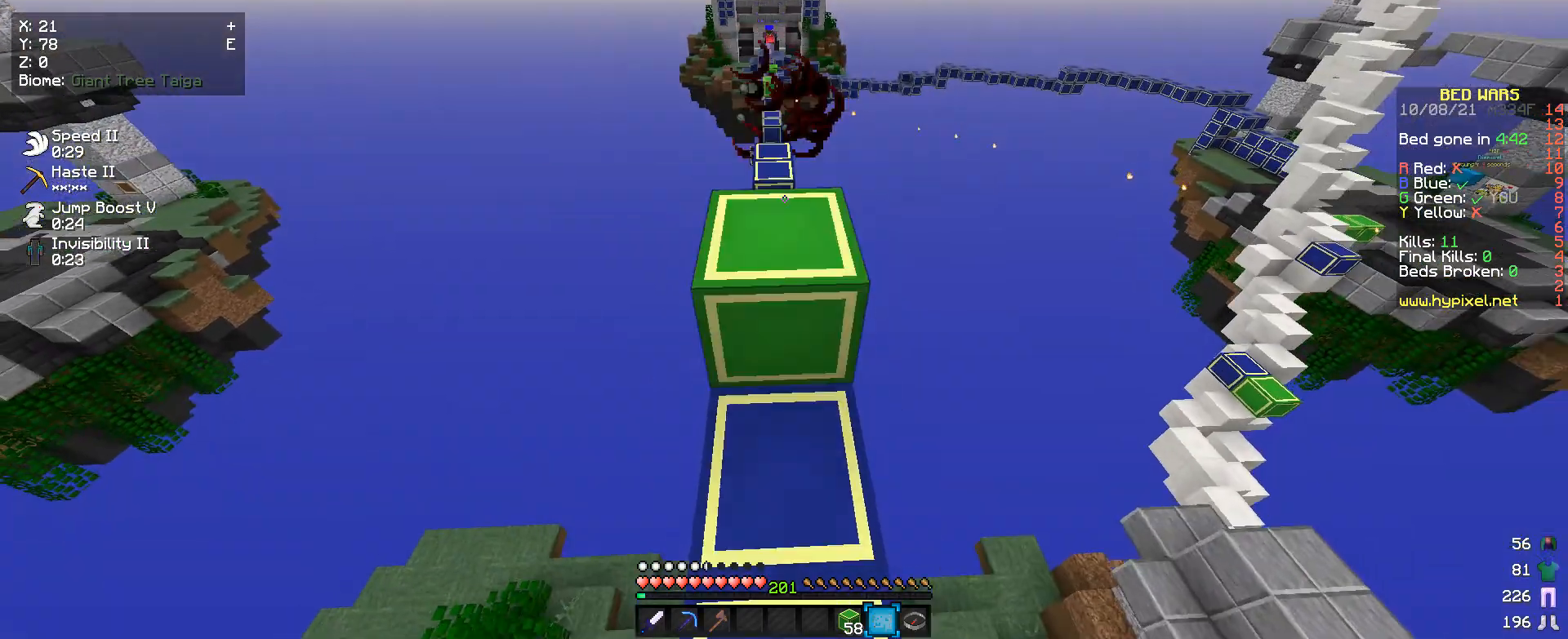
{"keys": ["w"], "mouse": [], "events": [[333, "w", "up"], [433, "w", "down"]]}
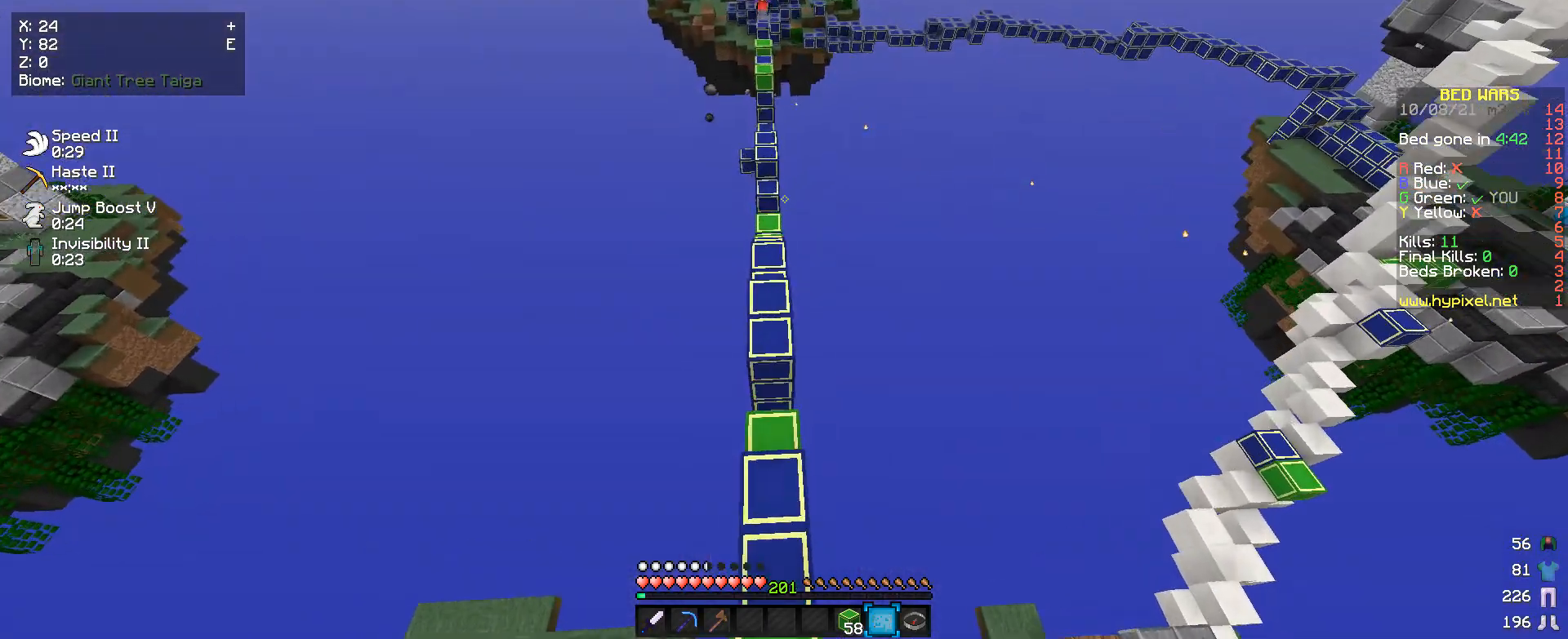
{"keys": ["w"], "mouse": [], "events": []}
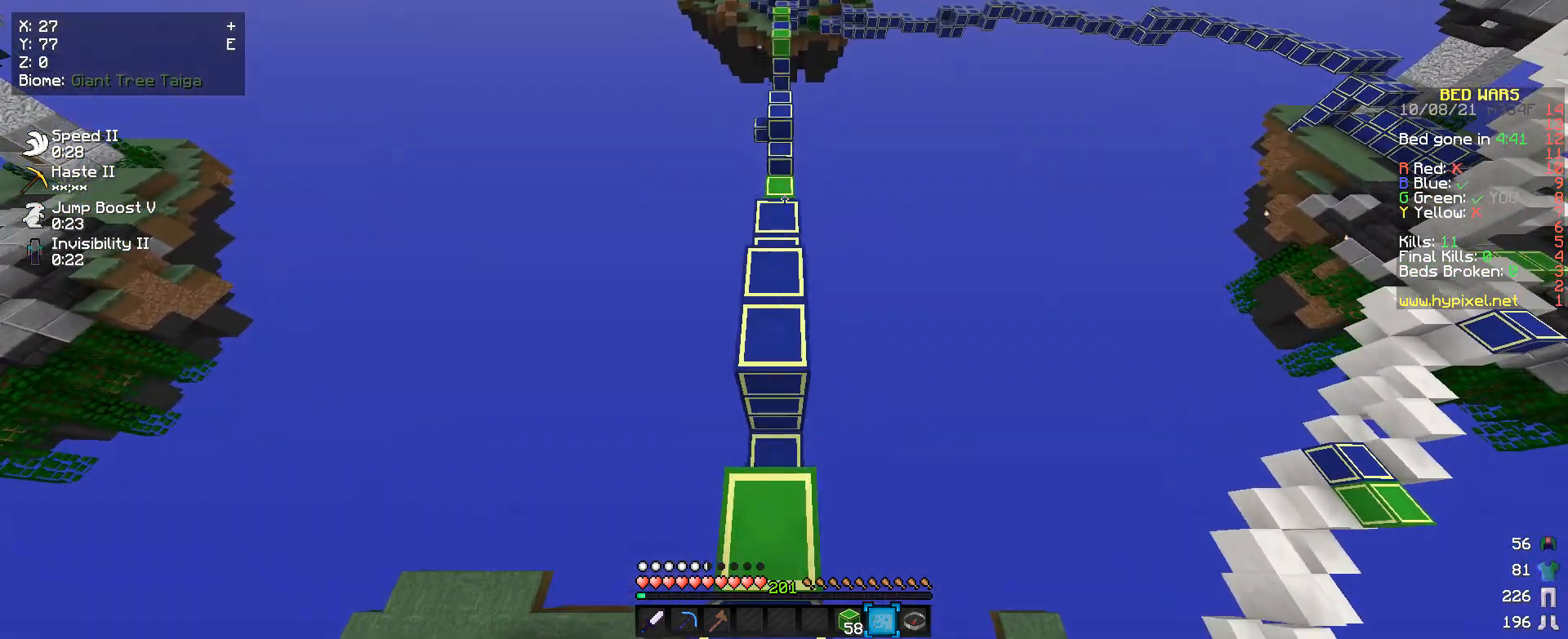
{"keys": ["w"], "mouse": [], "events": []}
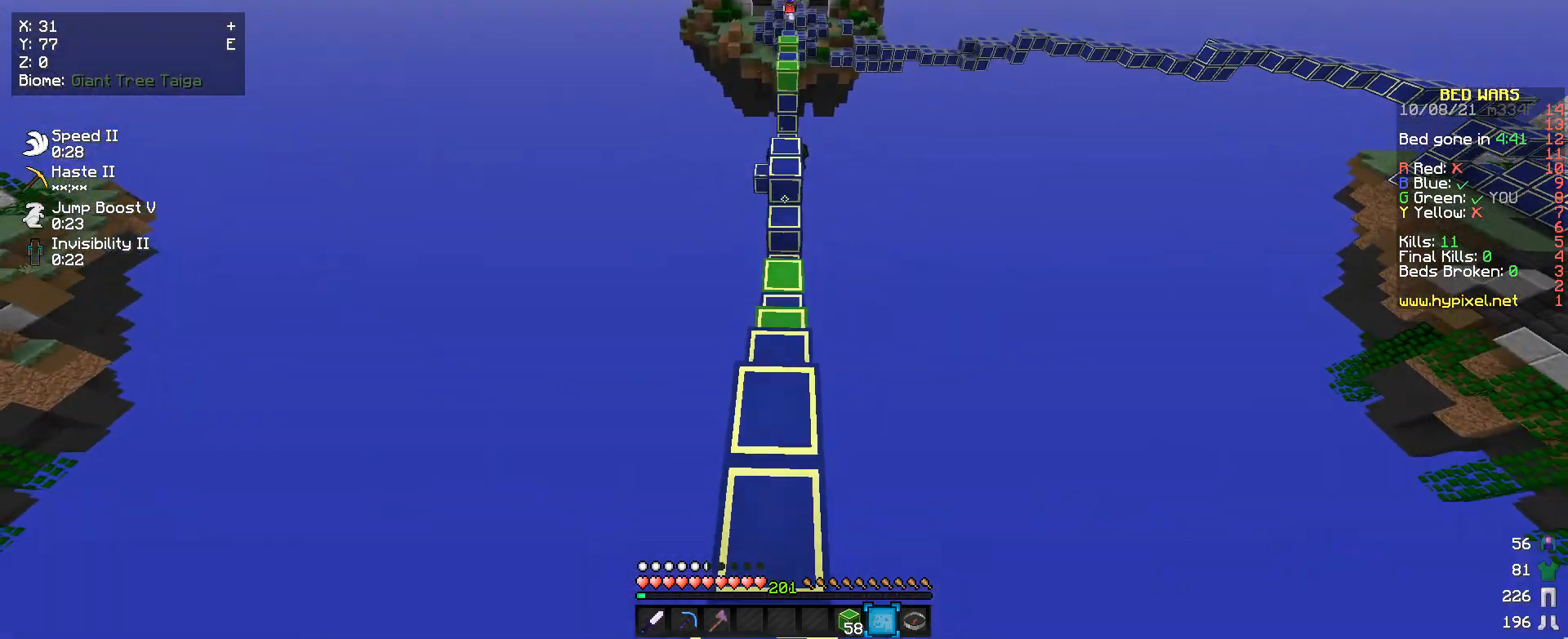
{"keys": [], "mouse": [], "events": [[200, "w", "up"], [333, "s", "down"], [467, "s", "up"]]}
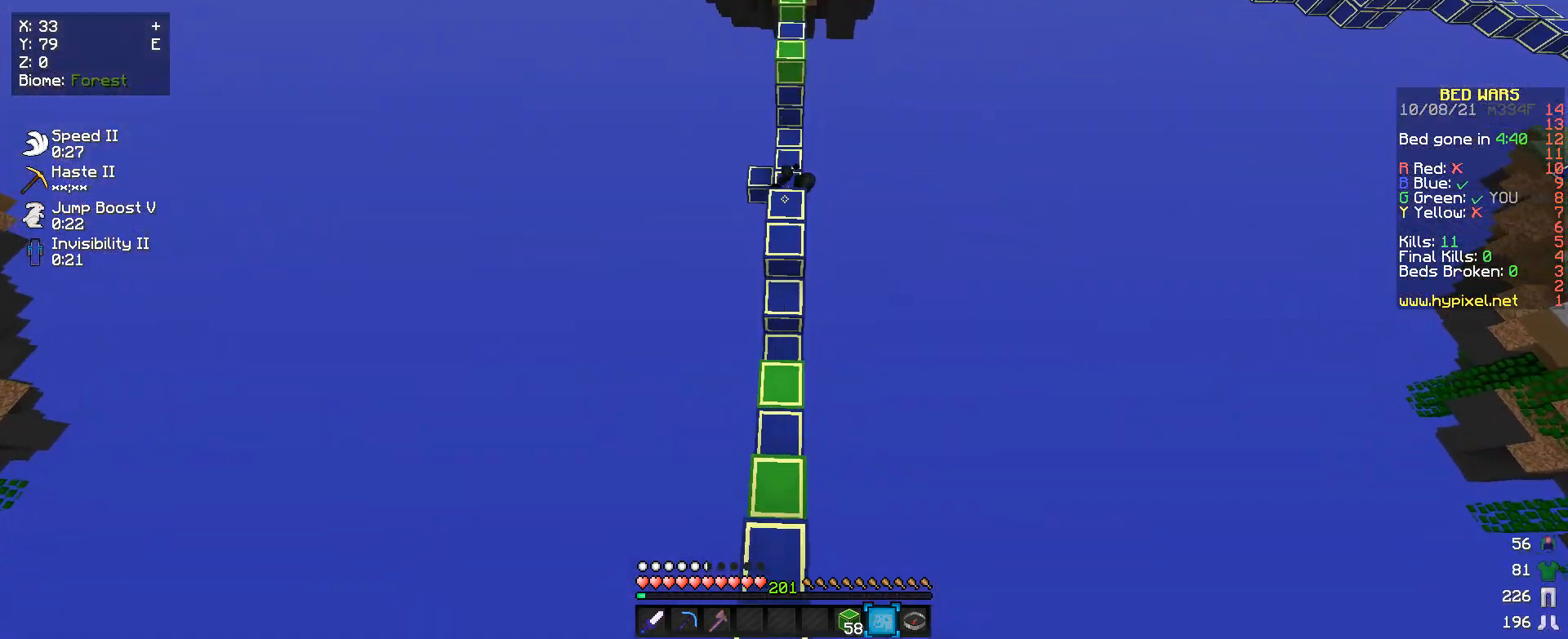
{"keys": [], "mouse": [], "events": [[100, "s", "down"], [400, "s", "up"]]}
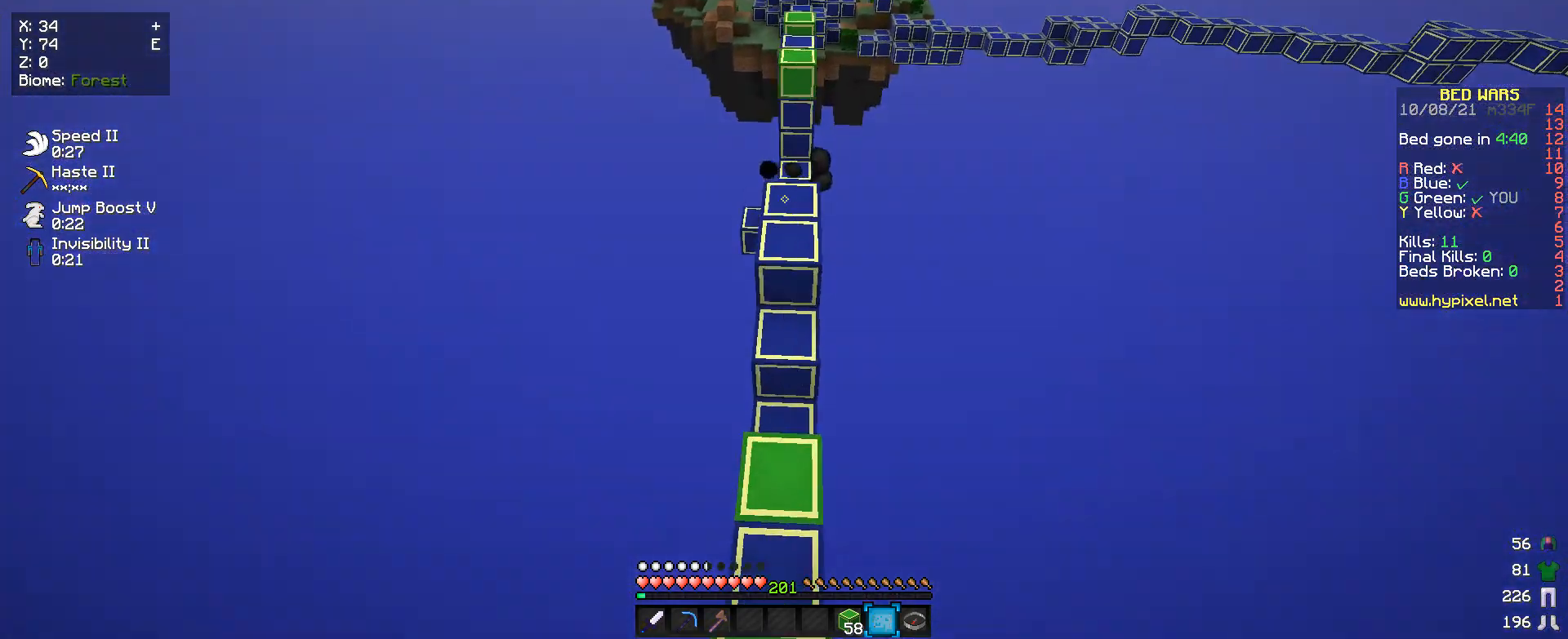
{"keys": ["w"], "mouse": [], "events": [[267, "w", "down"]]}